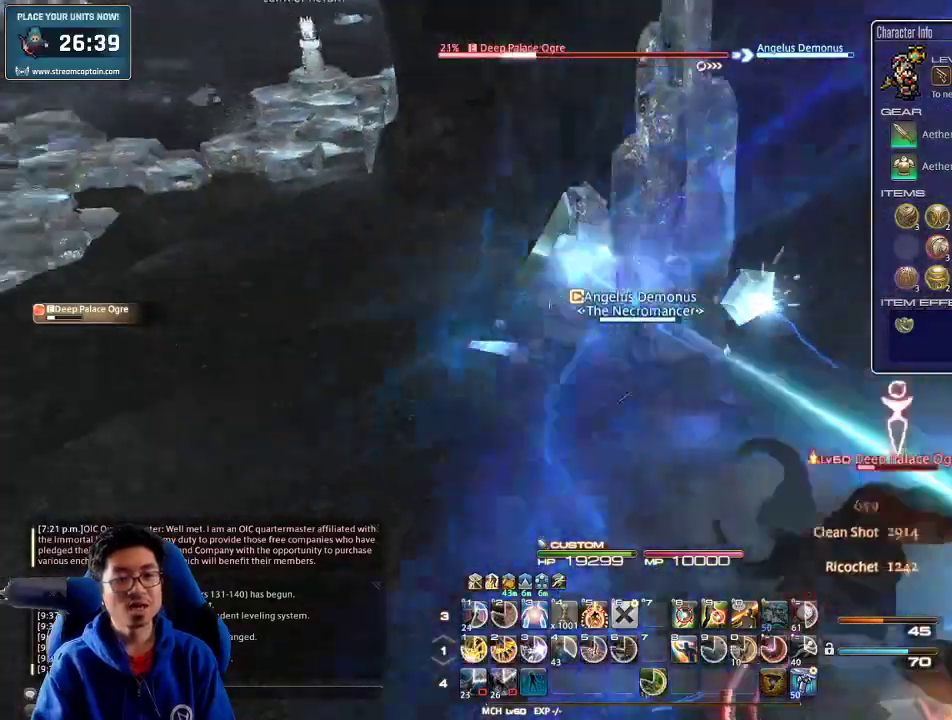
Gameplay with keyboard; each line is a JSON object with the keys held at the frame after it. "events" lists presses ("down") and releases ("up") of ".", "/", "0", "1", "2", "3", "4", "5", "6", "7", "8", "9", "a", "alt_l", "alt_r", "b", "backslash", "backspace", "c", "caps_lock", "comma", "ctrl_l", "ctrl_r", "d", "down", "e", "equals", "escape", "f", "f1", "f10", "f11", "f12", "f2", "f3", "f4", "f5", "f6", "f7", "f8", "f9", "g", "h", "i", "j", "k", "l", "lbracket", "left", "m", "minus", "n", "o", "p", "q", "quote", "r", "rbracket", "return", "right", "s", "semicolon", "shift_l", "shift_r", "space", "super", "t", "tab", "tilde", "u", "up", "v", "w", "x", "y" and "z" between this image and that frame as [ms after this image, input, new state], when the widget could be followed in between. No other keys are recorded. Mouse input is not recorded.
{"keys": ["a", "minus", "shift_r", "w"], "events": [[67, "p", "up"], [67, "shift_r", "down"], [167, "minus", "down"], [267, "minus", "up"], [333, "minus", "down"], [433, "minus", "up"], [500, "minus", "down"]]}
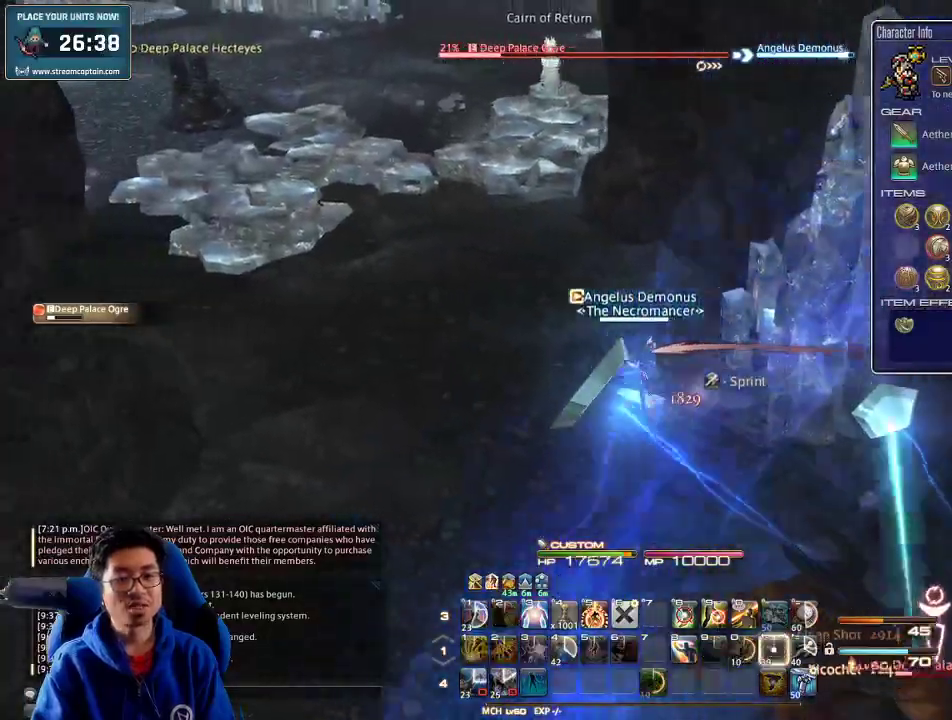
{"keys": ["a", "w"], "events": [[33, "minus", "up"], [200, "shift_r", "up"]]}
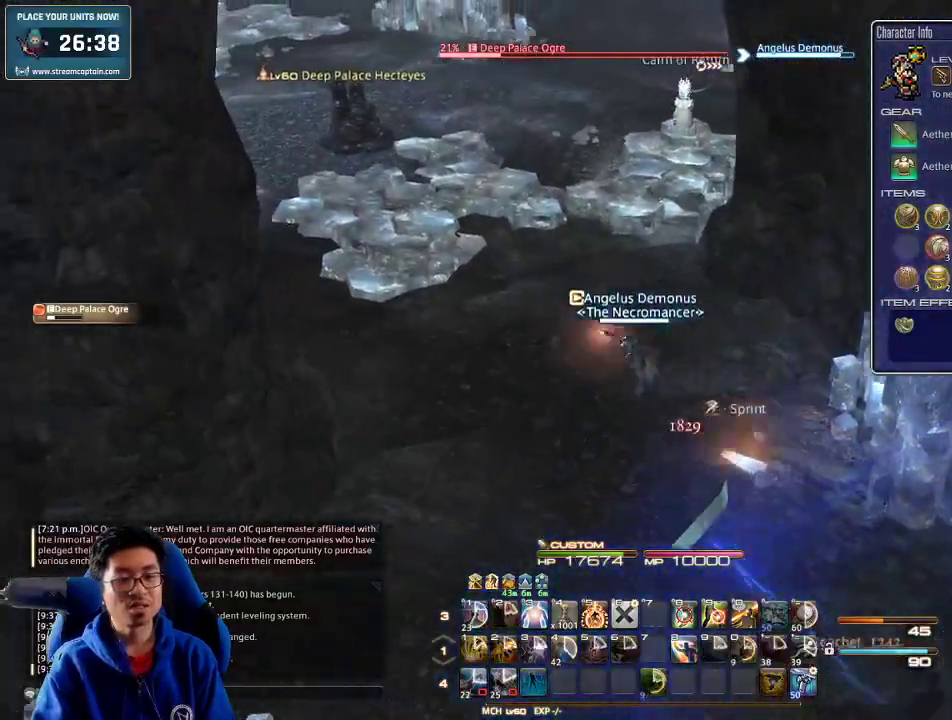
{"keys": ["lbracket", "rbracket", "w"], "events": [[67, "minus", "down"], [167, "a", "up"], [167, "minus", "up"], [233, "d", "down"], [333, "d", "up"], [400, "rbracket", "down"], [433, "lbracket", "down"]]}
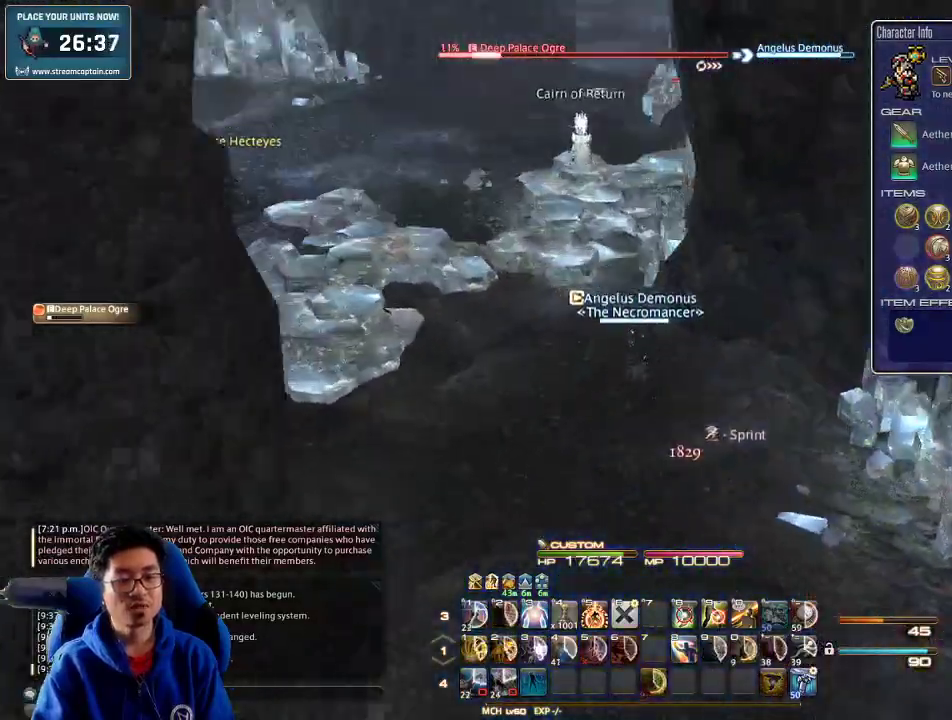
{"keys": ["w"], "events": [[33, "lbracket", "up"], [33, "rbracket", "up"], [233, "rbracket", "down"], [267, "1", "down"], [333, "rbracket", "up"], [467, "1", "up"]]}
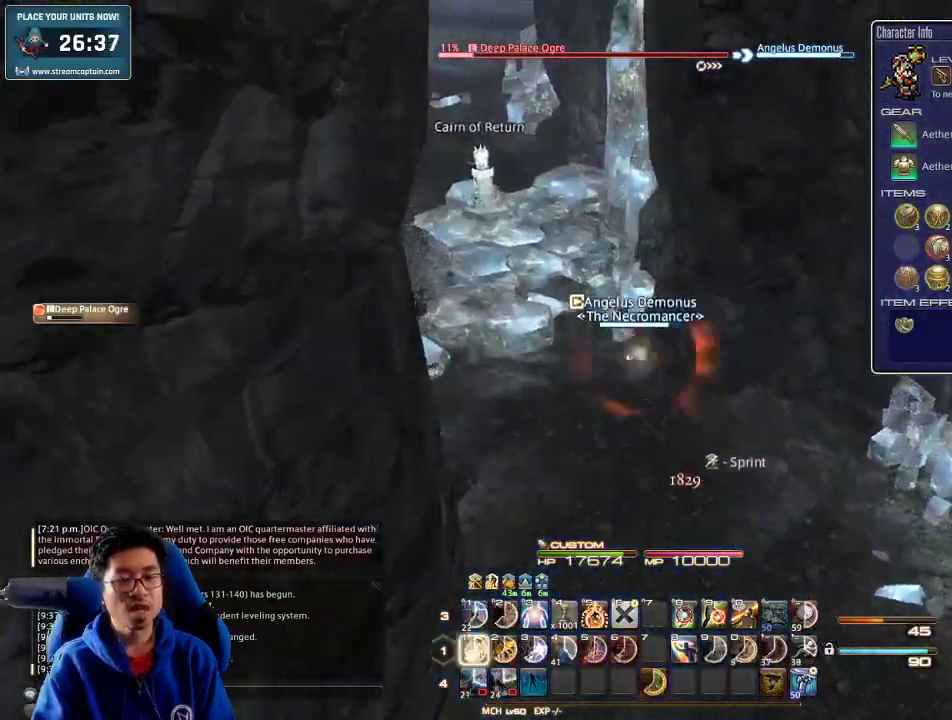
{"keys": ["w"], "events": [[33, "1", "down"], [67, "1", "up"], [167, "1", "down"], [200, "p", "down"], [233, "1", "up"], [267, "1", "down"], [333, "p", "up"], [367, "1", "up"], [400, "1", "down"], [433, "1", "up"]]}
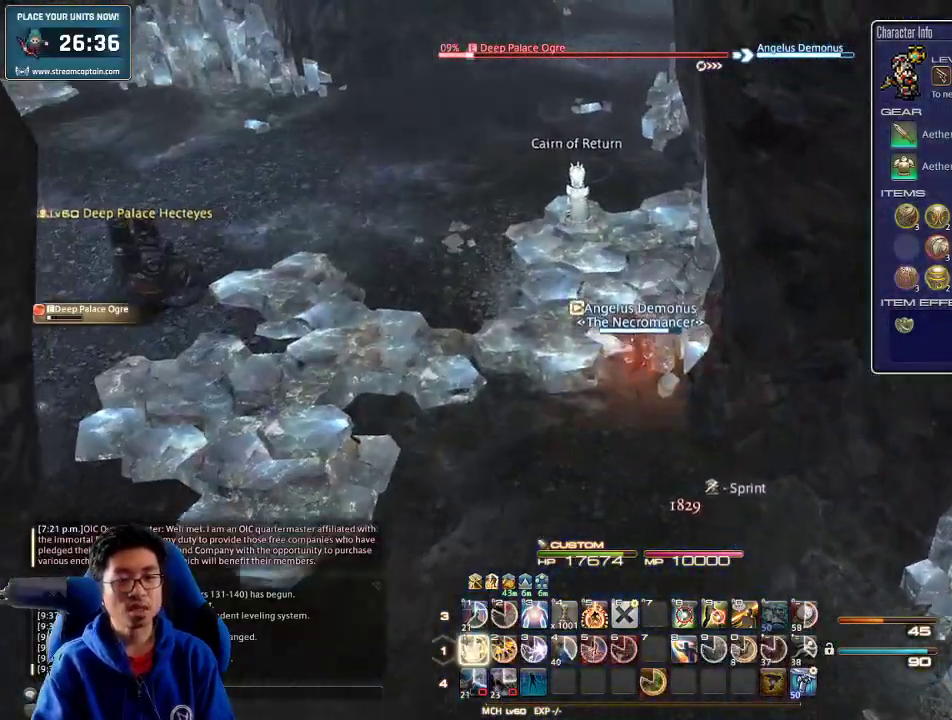
{"keys": ["d", "w"], "events": [[33, "1", "down"], [100, "1", "up"], [167, "1", "down"], [233, "1", "up"], [267, "1", "down"], [367, "1", "up"], [400, "1", "down"], [433, "d", "down"], [467, "1", "up"]]}
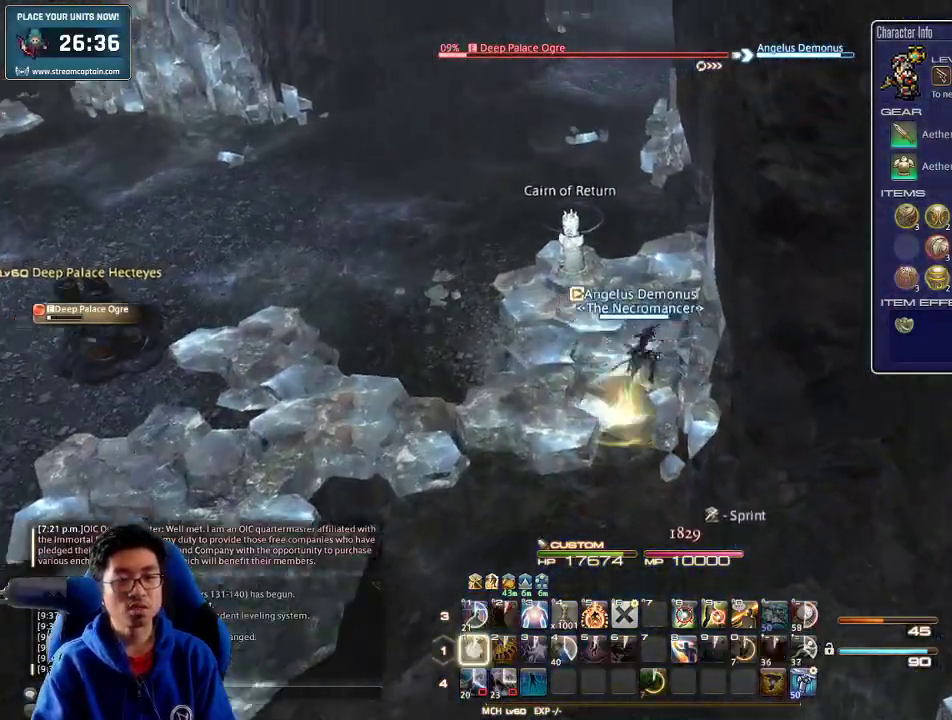
{"keys": ["1", "w"], "events": [[33, "rbracket", "down"], [67, "1", "down"], [133, "1", "up"], [133, "d", "up"], [167, "1", "down"], [167, "rbracket", "up"], [267, "1", "up"], [333, "1", "down"], [400, "1", "up"], [433, "1", "down"]]}
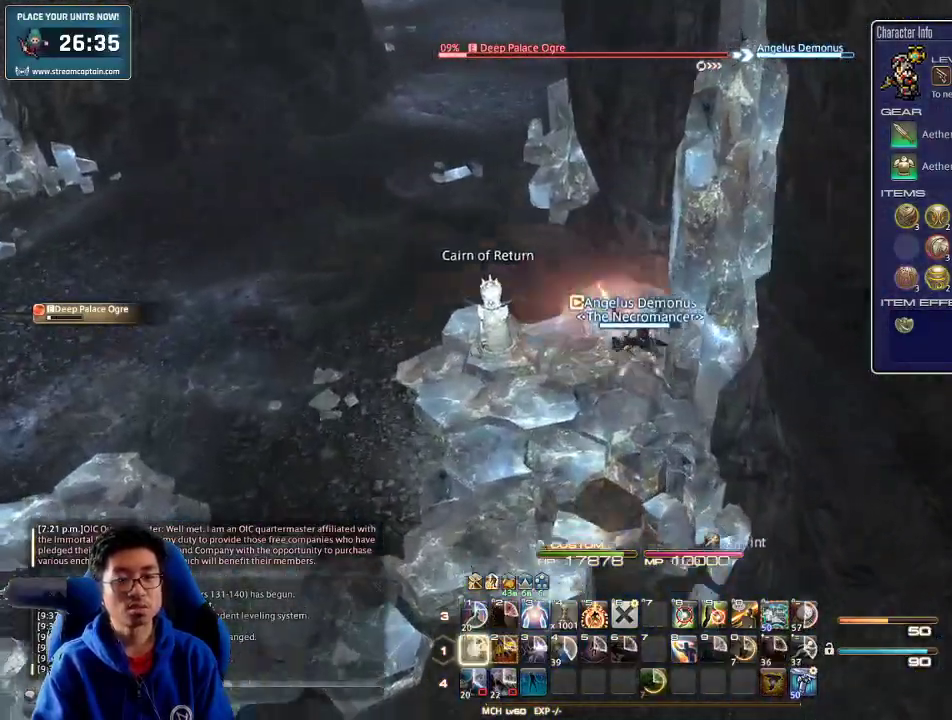
{"keys": ["a", "rbracket", "w"], "events": [[200, "1", "up"], [267, "rbracket", "down"], [333, "a", "down"], [400, "rbracket", "up"], [433, "rbracket", "down"]]}
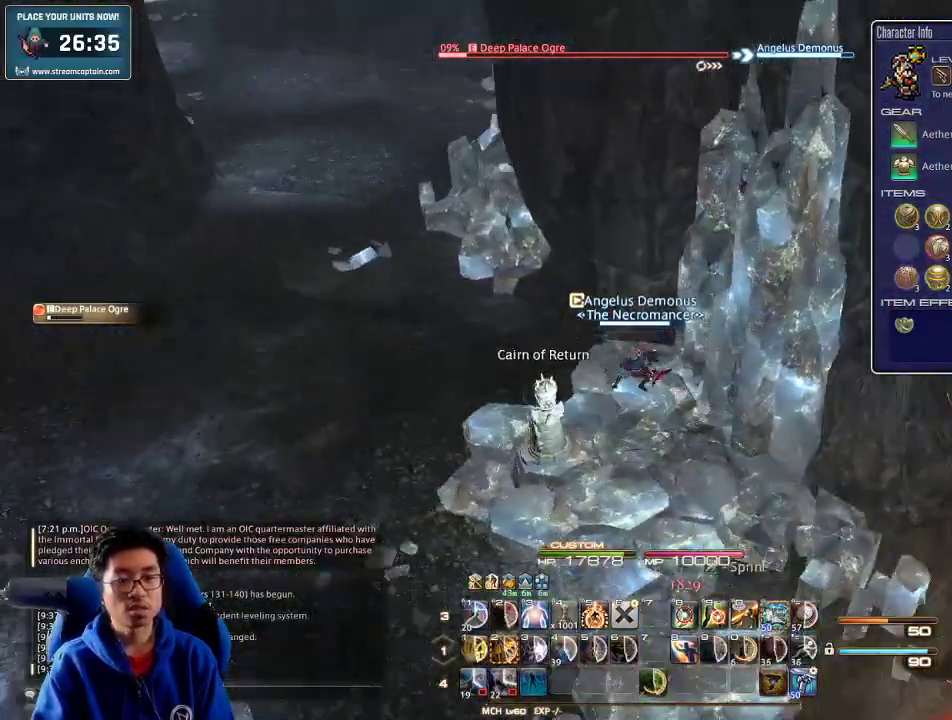
{"keys": ["a", "p", "w"], "events": [[33, "rbracket", "up"], [367, "p", "down"], [467, "p", "up"], [500, "p", "down"]]}
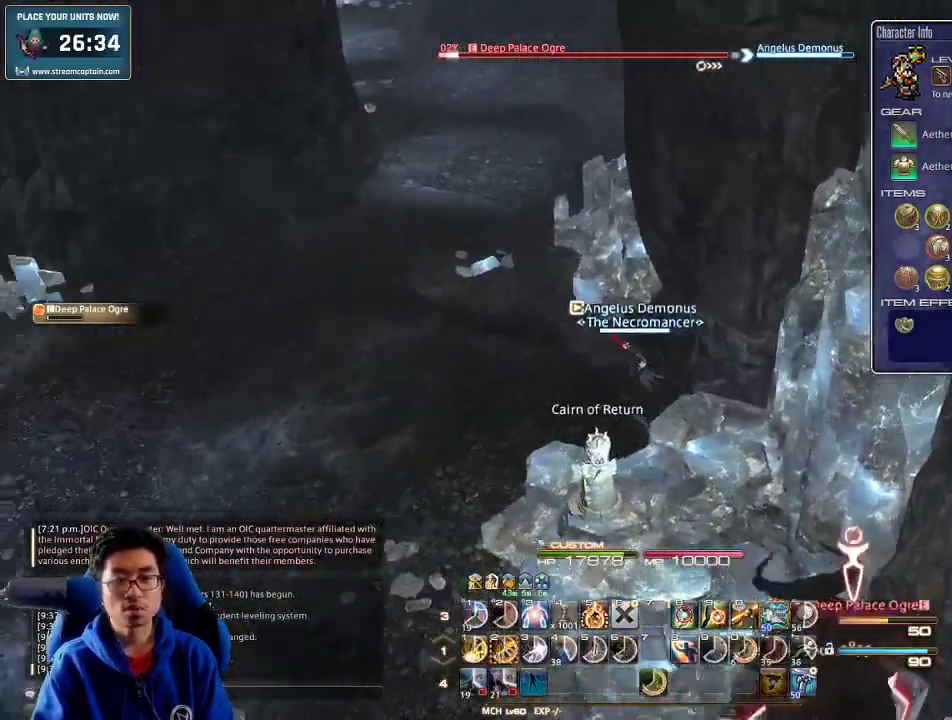
{"keys": ["w"], "events": [[100, "p", "up"], [167, "a", "up"], [167, "p", "down"], [333, "p", "up"]]}
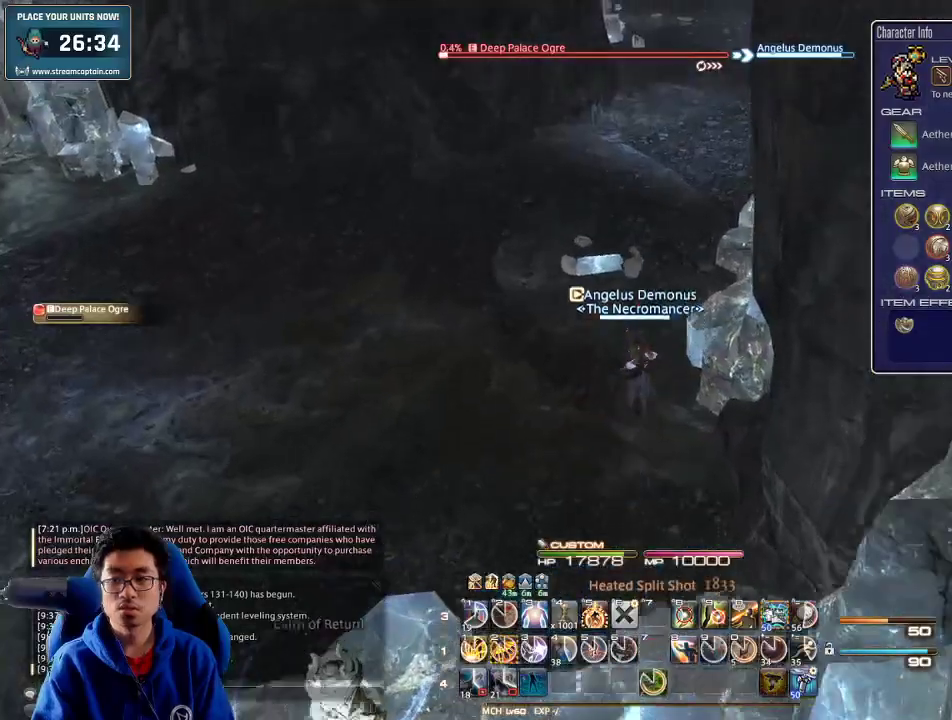
{"keys": ["w"], "events": [[33, "2", "down"], [133, "2", "up"], [167, "2", "down"], [200, "2", "up"], [233, "2", "down"], [333, "2", "up"], [367, "2", "down"], [500, "2", "up"]]}
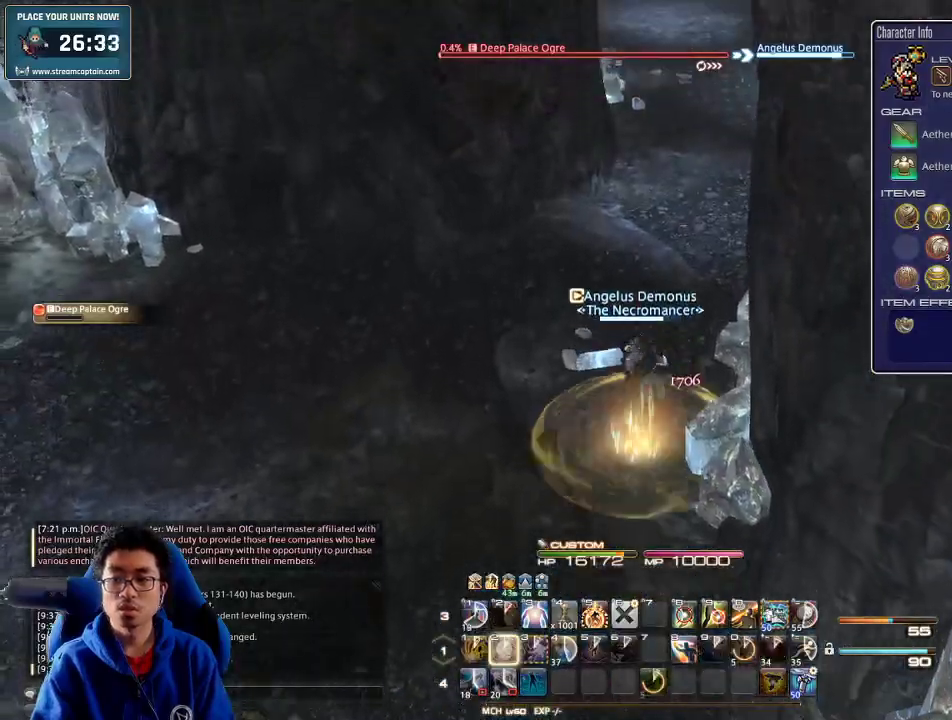
{"keys": ["p", "w"], "events": [[233, "p", "down"]]}
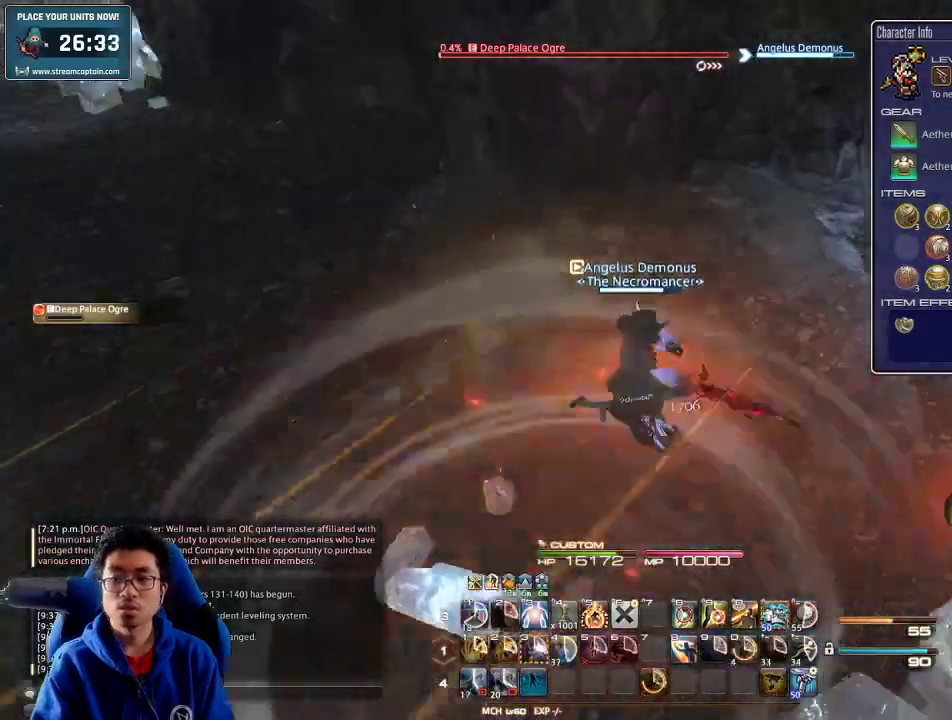
{"keys": ["w"], "events": [[500, "p", "up"]]}
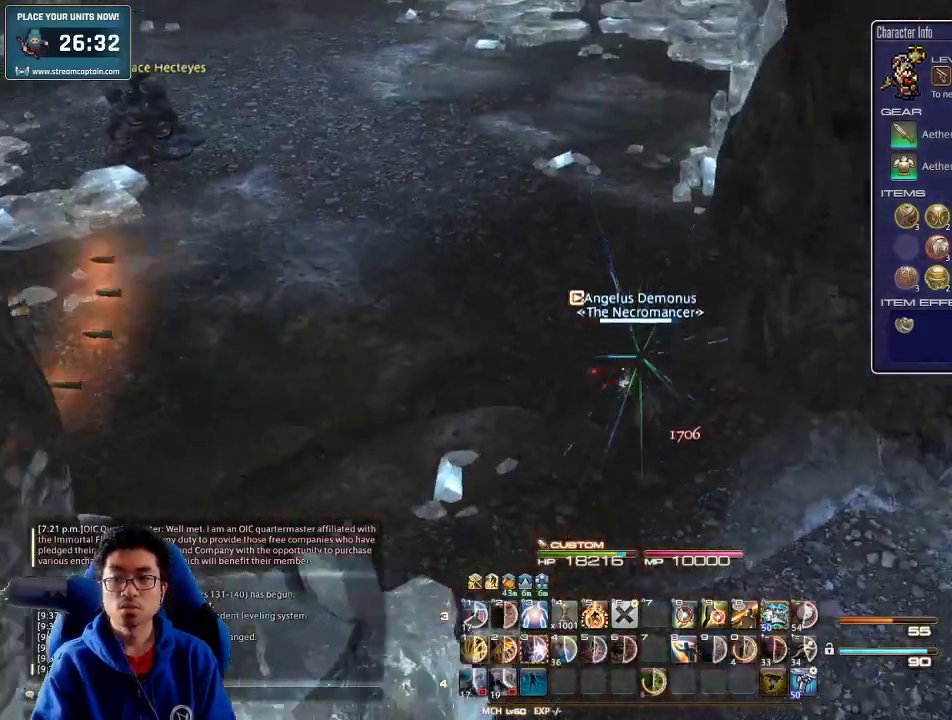
{"keys": ["d", "w"], "events": [[200, "p", "down"], [267, "p", "up"], [467, "d", "down"]]}
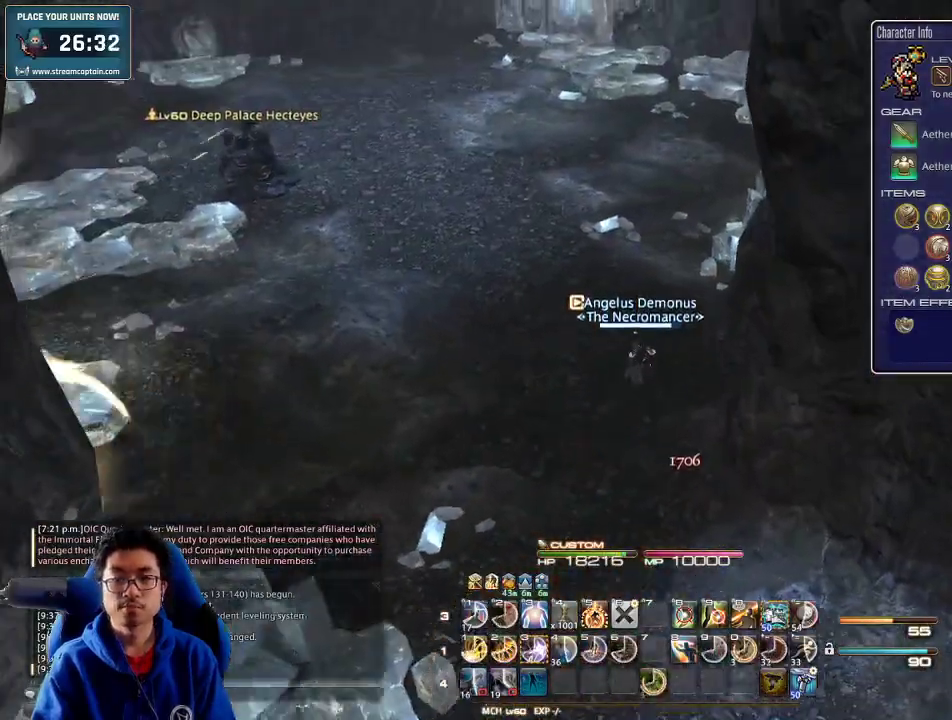
{"keys": ["w"], "events": [[267, "d", "up"], [367, "rbracket", "down"], [500, "rbracket", "up"]]}
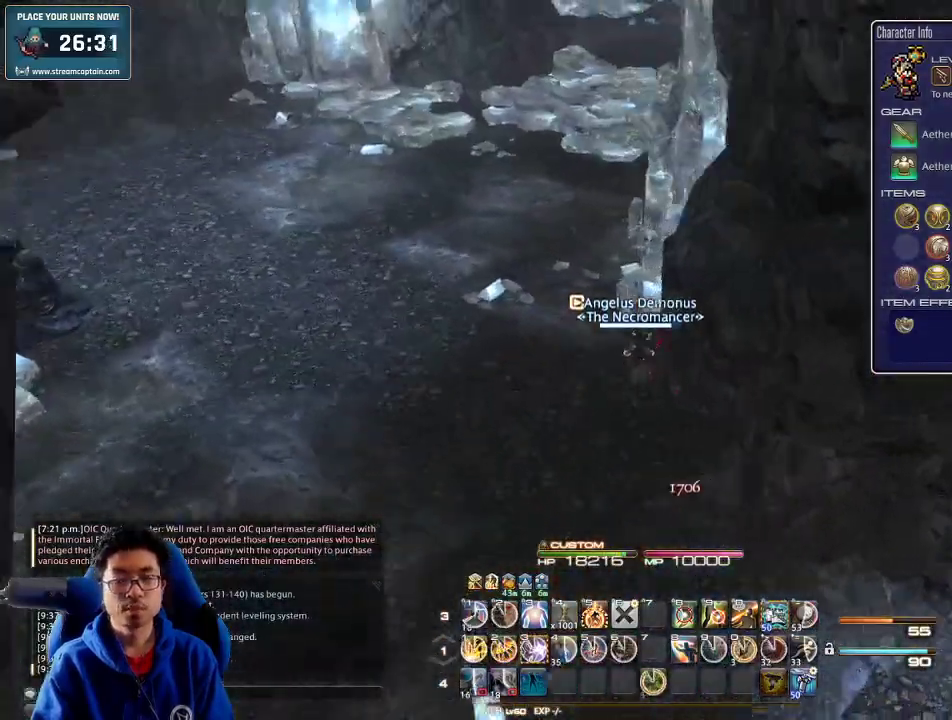
{"keys": ["a", "w"], "events": [[467, "a", "down"]]}
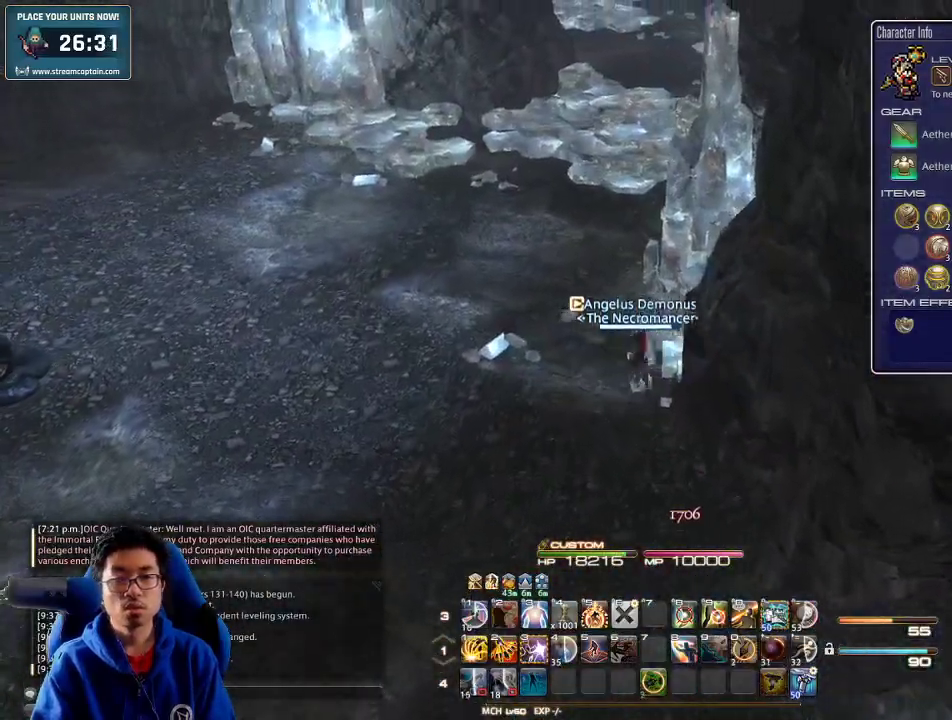
{"keys": ["w"], "events": [[100, "a", "up"], [367, "rbracket", "down"], [467, "rbracket", "up"]]}
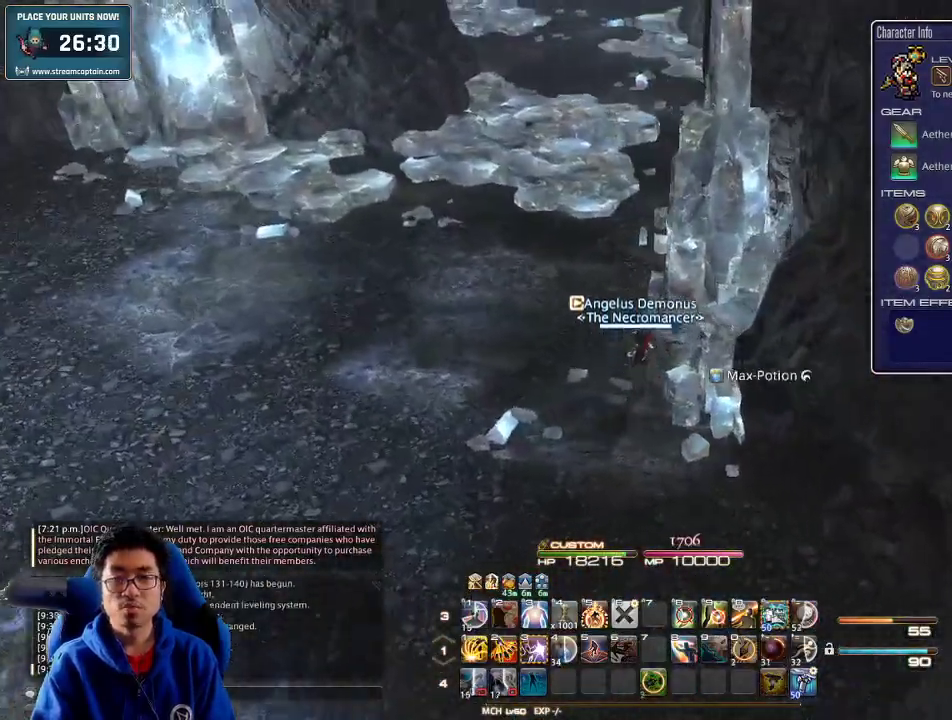
{"keys": ["a", "w"], "events": [[33, "rbracket", "down"], [200, "rbracket", "up"], [300, "a", "down"]]}
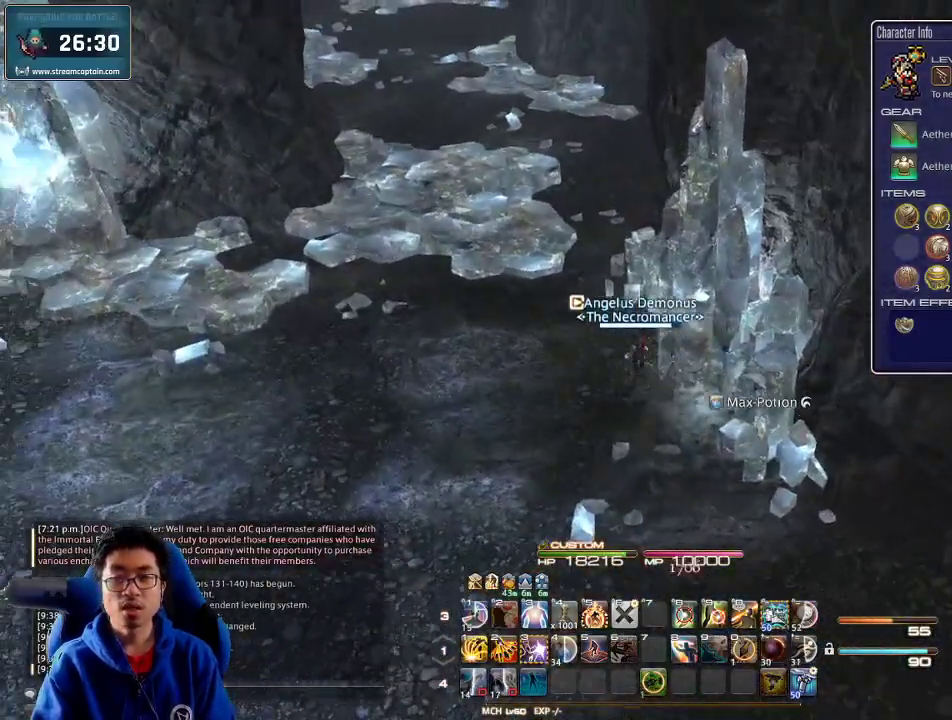
{"keys": ["a", "rbracket", "w"], "events": [[267, "minus", "down"], [367, "minus", "up"], [433, "rbracket", "down"]]}
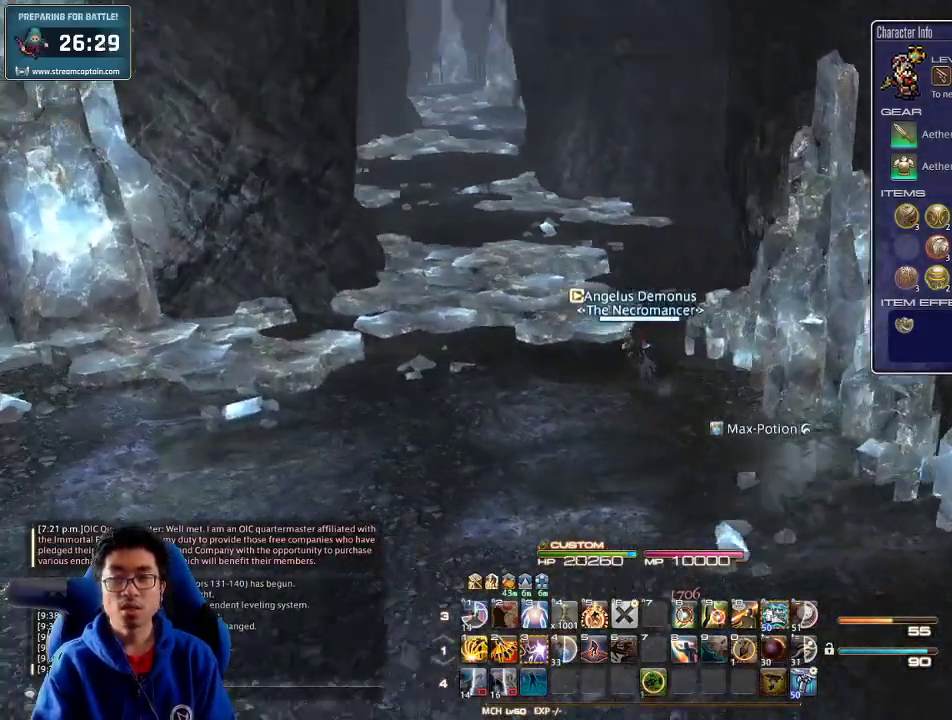
{"keys": ["a", "lbracket", "w"], "events": [[133, "rbracket", "up"], [500, "lbracket", "down"]]}
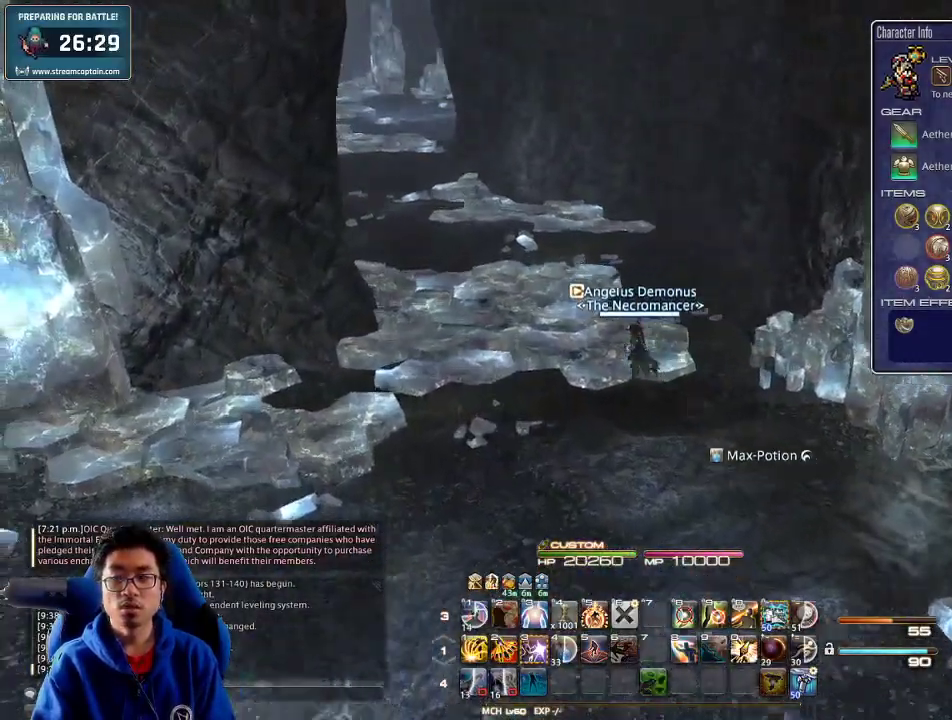
{"keys": ["a", "w"], "events": [[100, "lbracket", "up"]]}
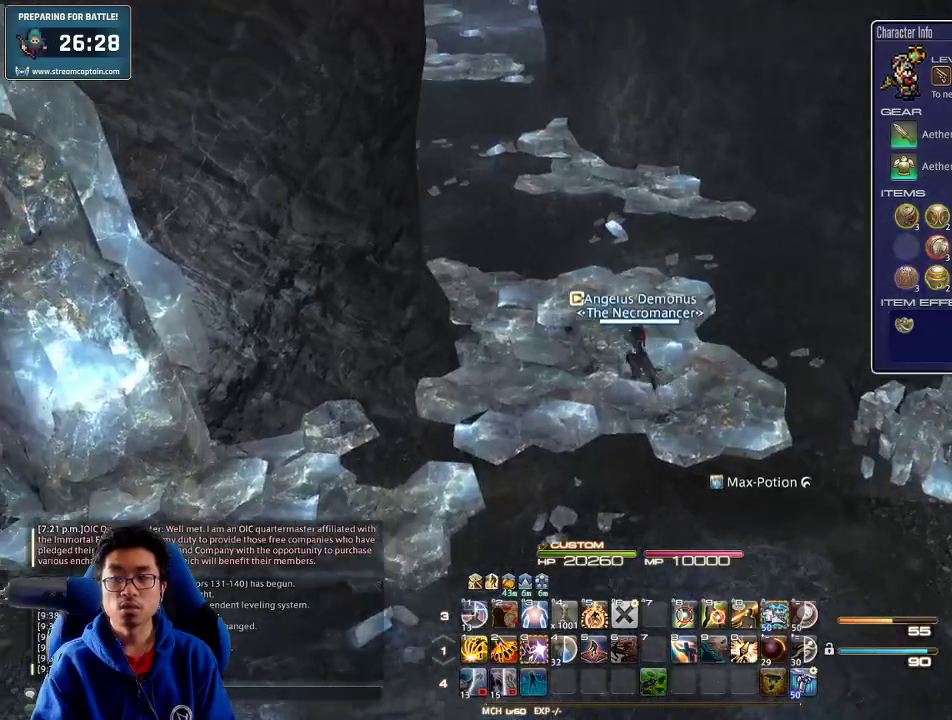
{"keys": ["w"], "events": [[167, "p", "down"], [300, "a", "up"], [300, "p", "up"], [367, "p", "down"], [433, "p", "up"]]}
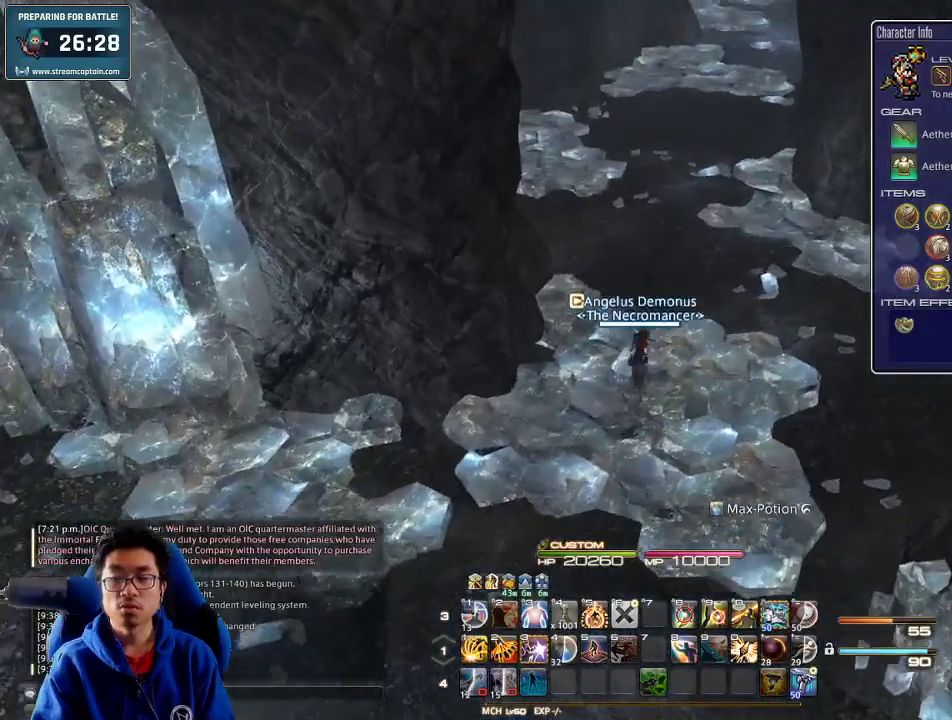
{"keys": ["minus", "w"], "events": [[500, "minus", "down"]]}